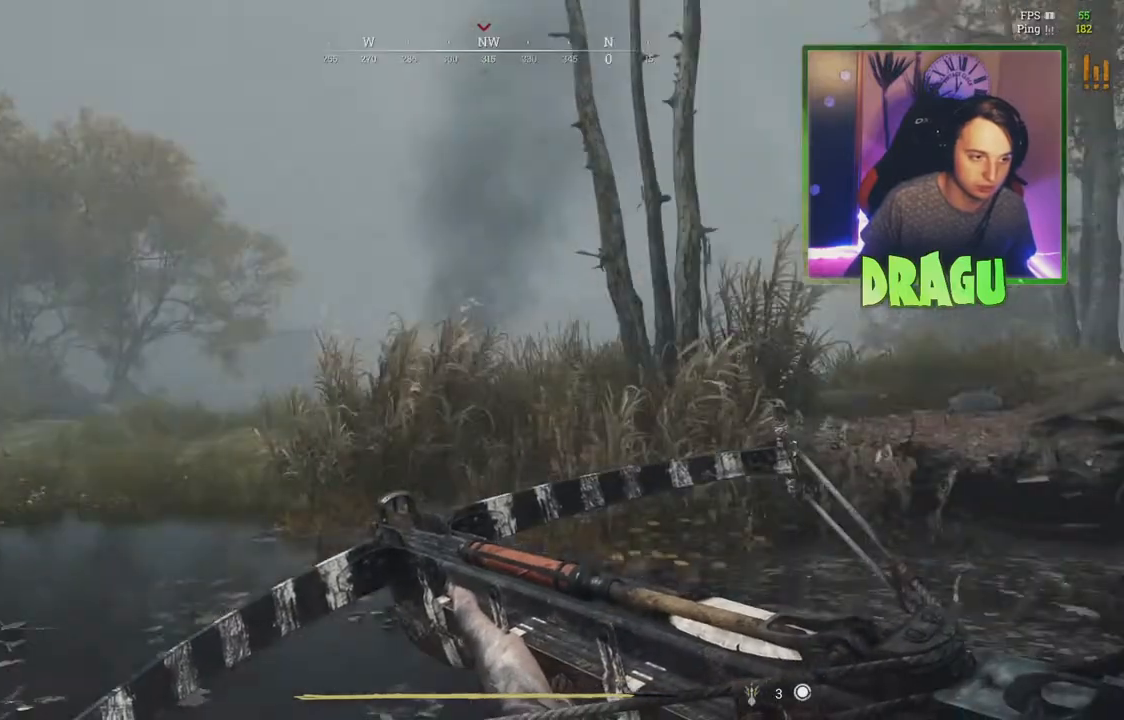
Gameplay with keyboard and mouse; each line is a JSON object with the keys and mouse buttons held at the frame after it. "events" lists presses ("down") and releases ("up") of "1", "2", "3", "4", "5", "a", "c", "ctrl", "d", "e", "f", "q", "r", "s", "shift", "tab", "v", "w", "x", "y", "mouse_left", "mouse_wheel", "mouse_right", "mouse_mb4" and "mouse_mb5" between this image and that frame as [ms after this image, input, new state], when the widget could be followed in between. "mouse_left", "mouse_wheel", "mouse_right", "mouse_mb4", "mouse_mb5" = the "left", "wheel", "right", "mb4", "mb5" buttons of the "mouse" list. No other keys are recorded. "wheel" means that the mouse wheel is clicked or scrolled. Mouse movement is not recorded.
{"keys": ["shift", "w"], "mouse": [], "events": []}
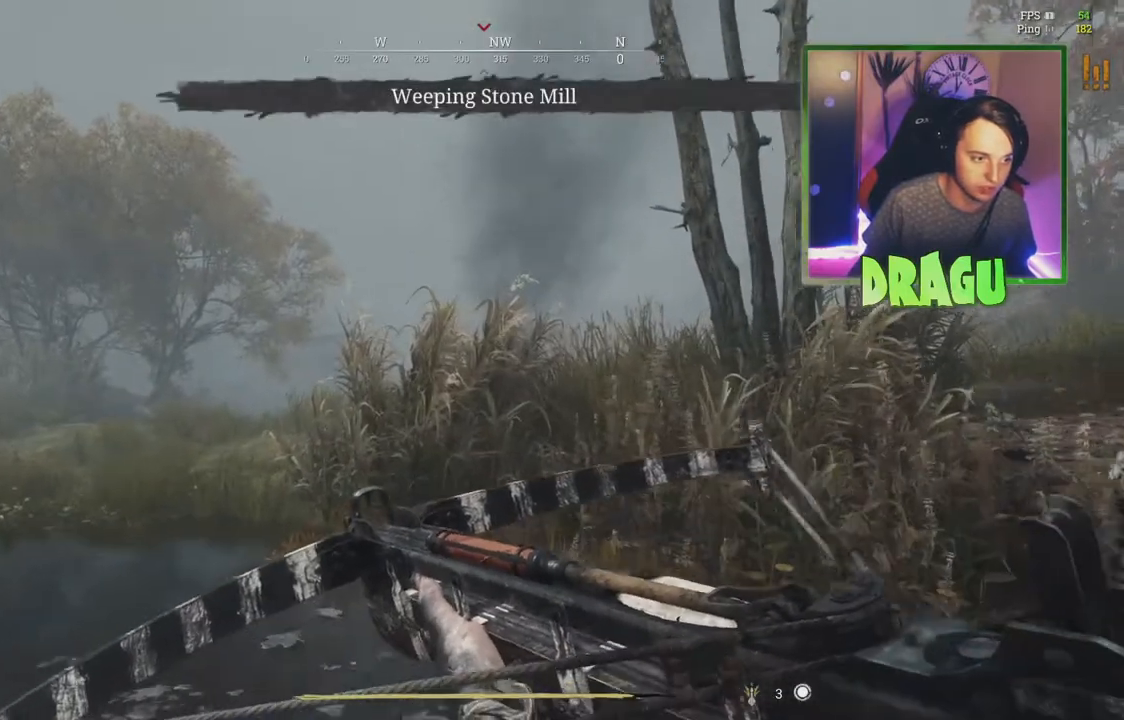
{"keys": ["shift", "w"], "mouse": [], "events": []}
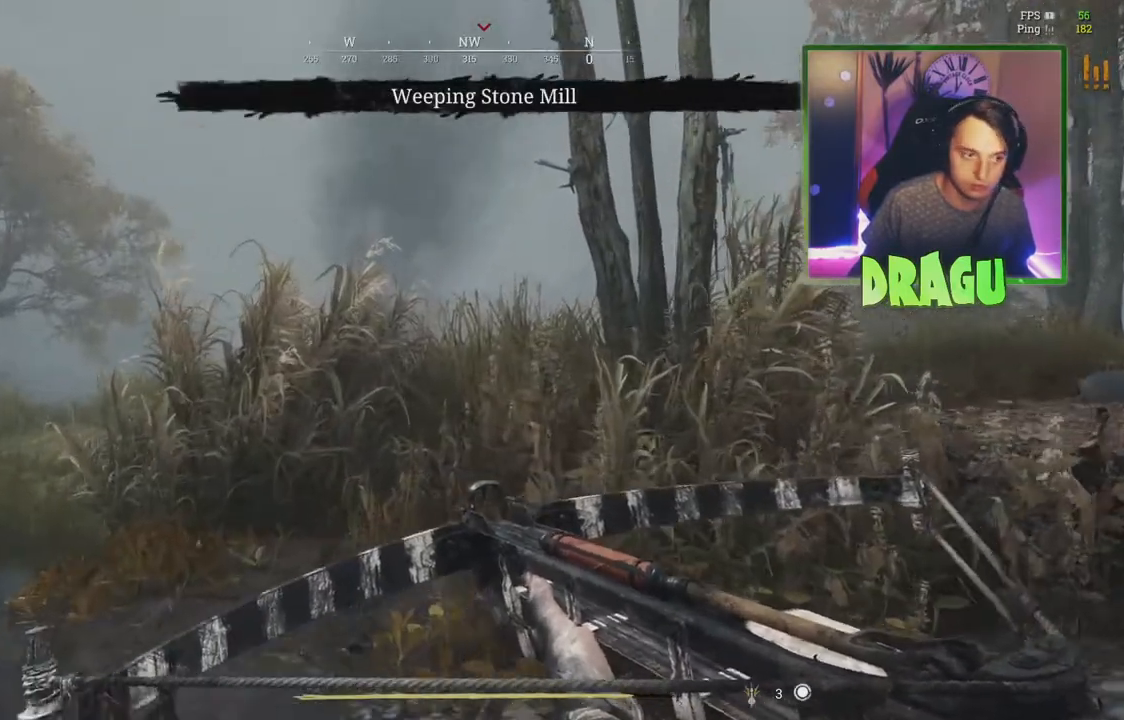
{"keys": ["shift", "w"], "mouse": [], "events": [[67, "a", "down"], [317, "a", "up"]]}
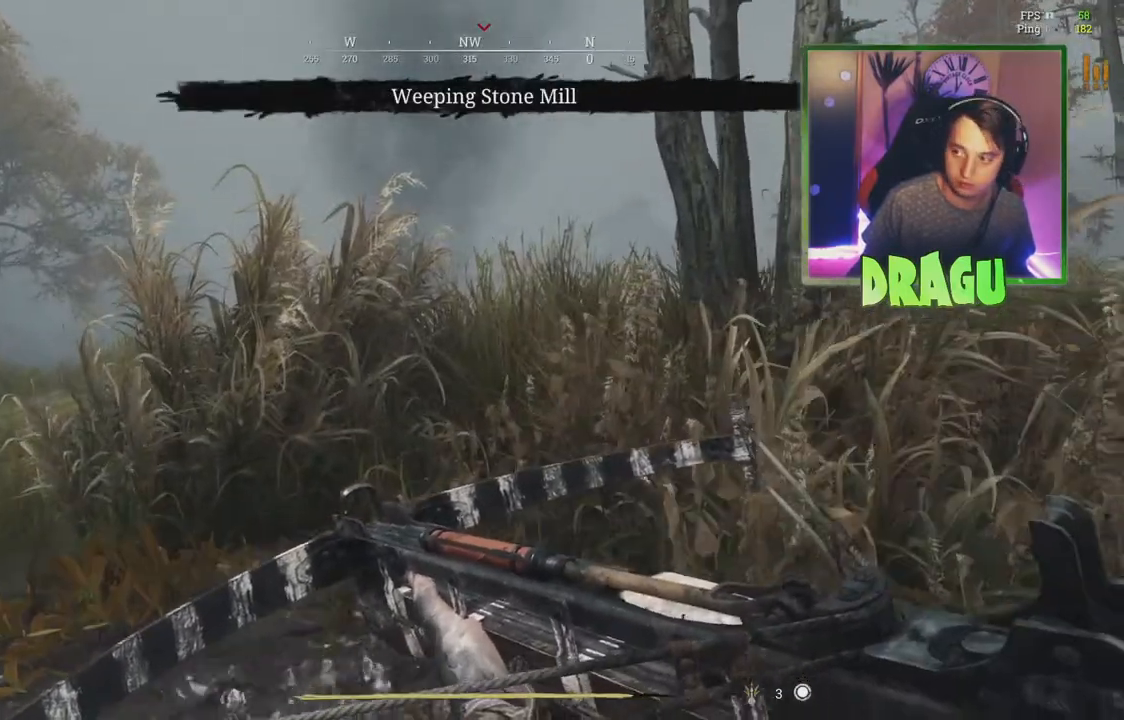
{"keys": ["shift", "w"], "mouse": [], "events": []}
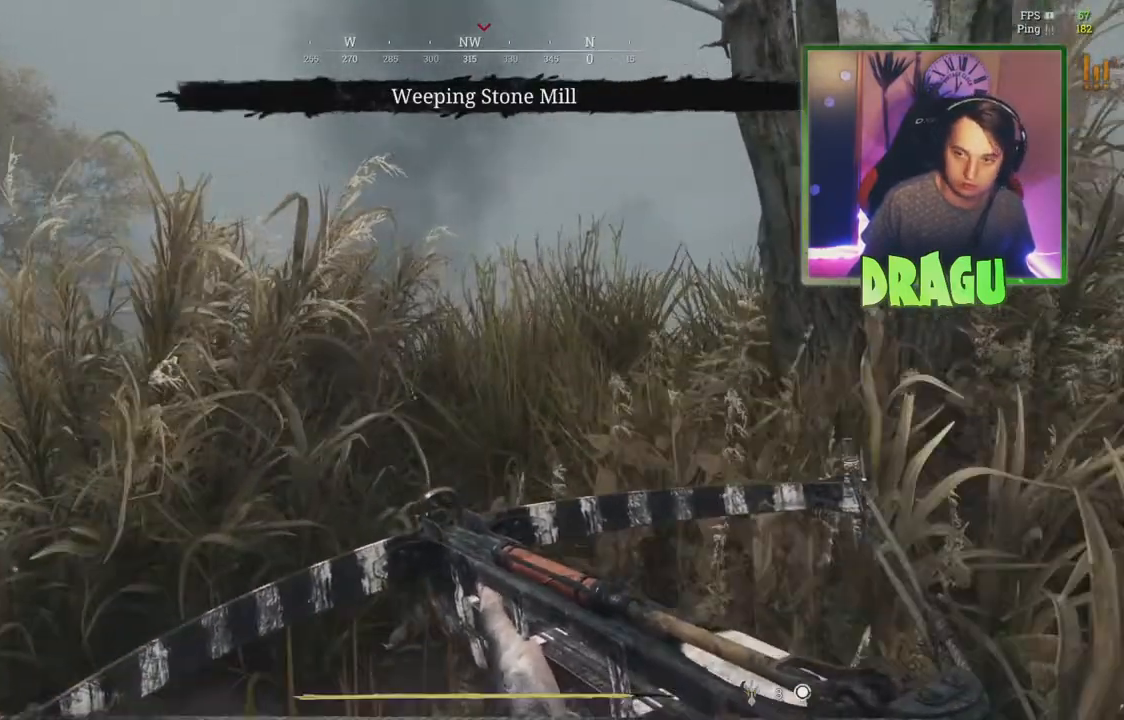
{"keys": ["shift", "w"], "mouse": [], "events": []}
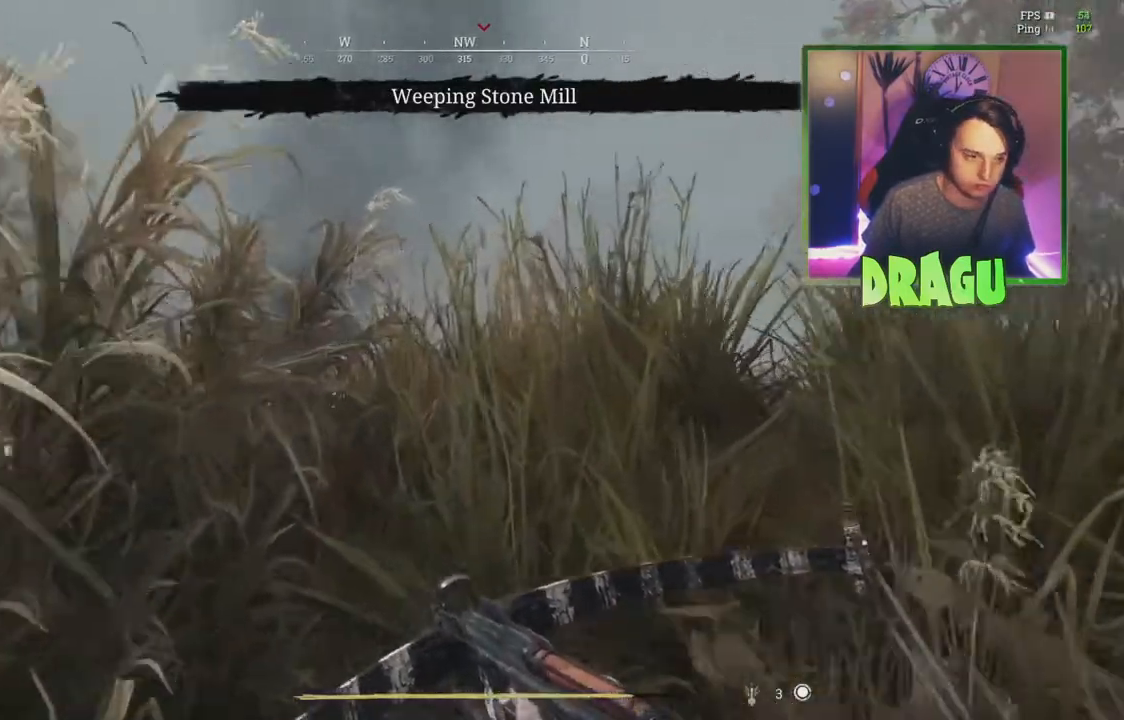
{"keys": ["shift", "w"], "mouse": [], "events": []}
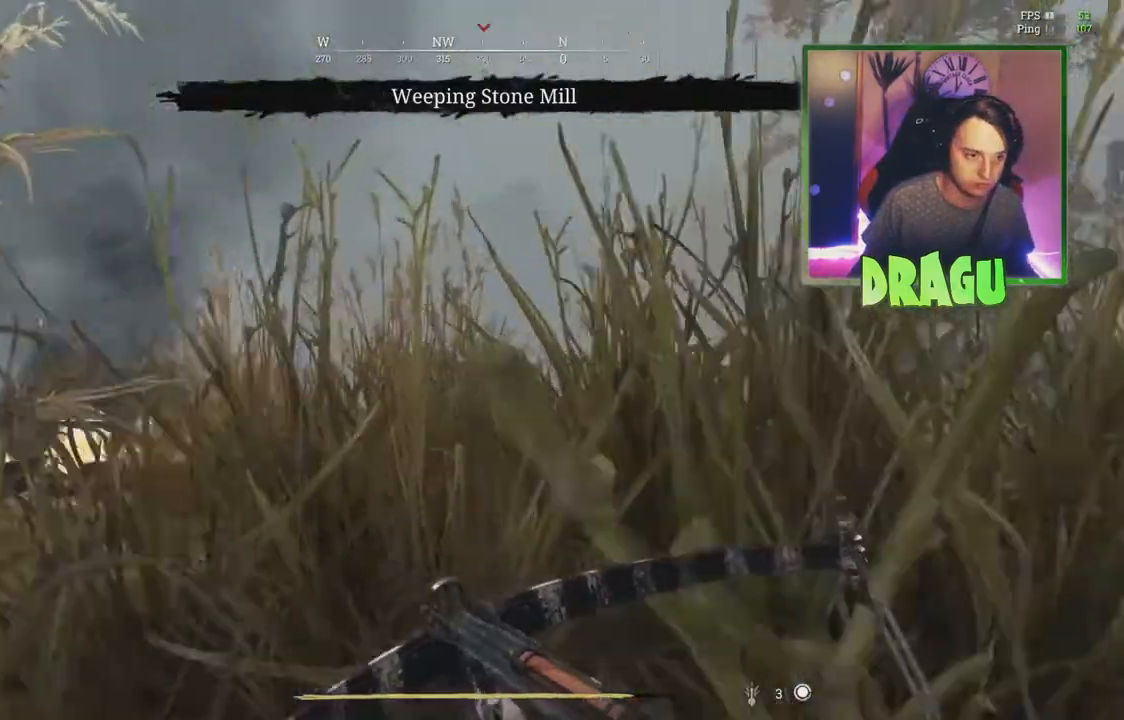
{"keys": ["w"], "mouse": [], "events": [[417, "shift", "up"]]}
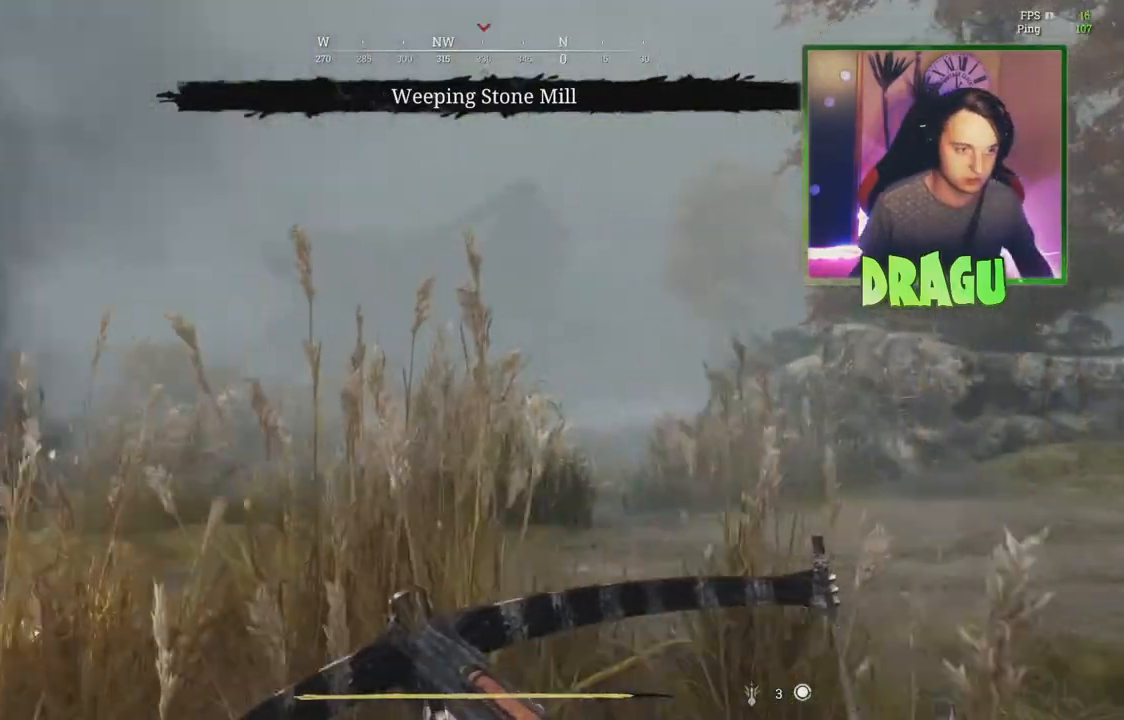
{"keys": ["d", "w"], "mouse": [], "events": [[384, "d", "down"]]}
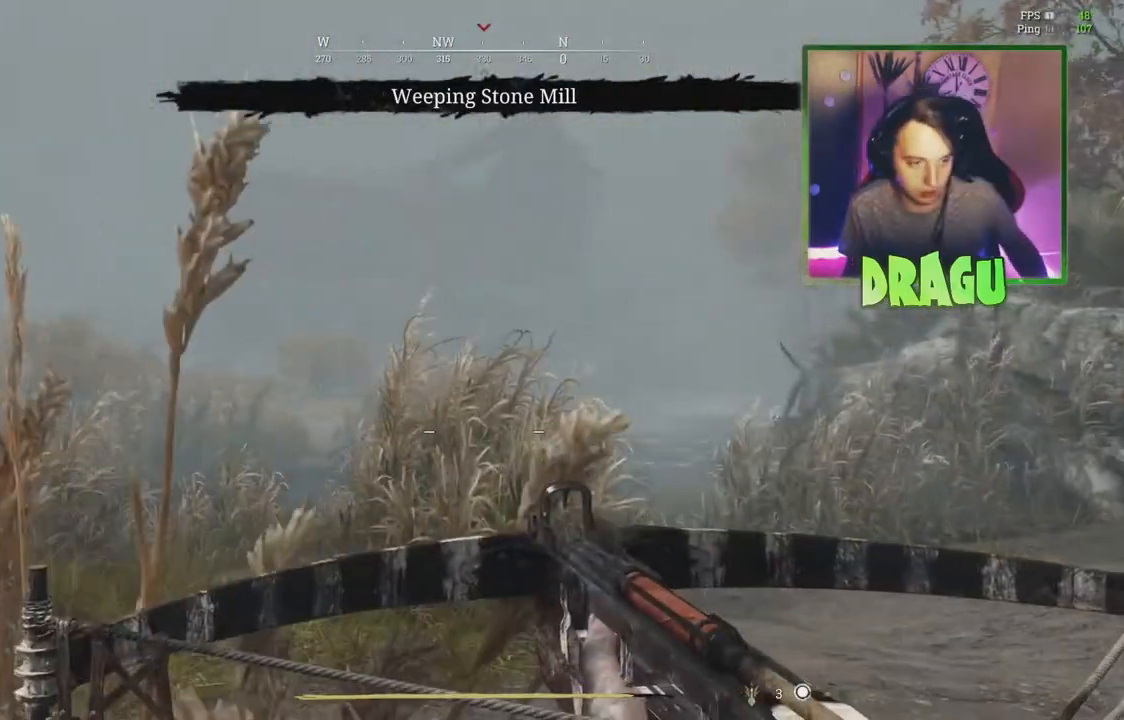
{"keys": ["d", "w"], "mouse": [], "events": []}
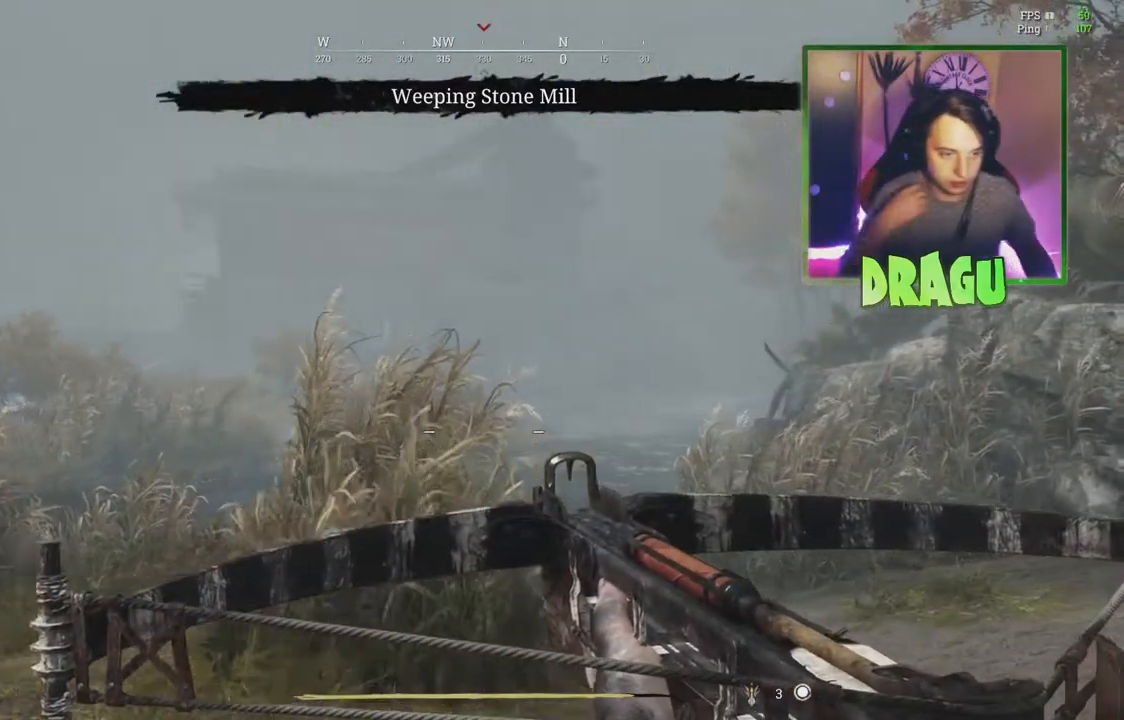
{"keys": ["d", "w"], "mouse": [], "events": []}
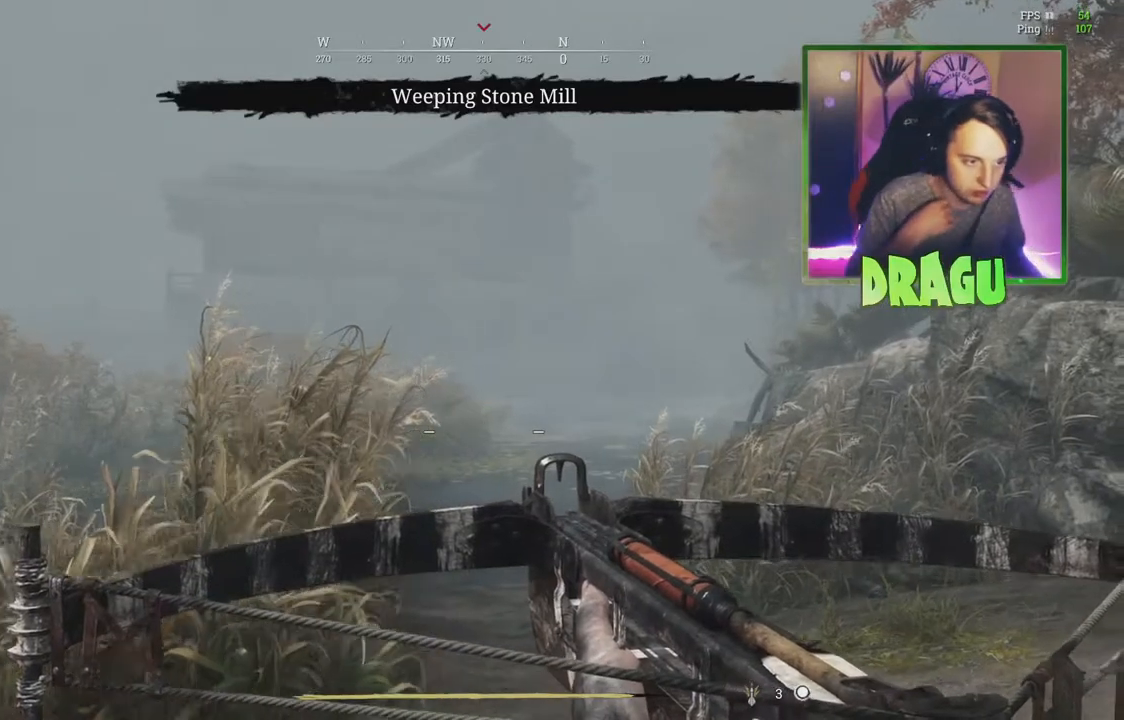
{"keys": ["d", "w"], "mouse": [], "events": []}
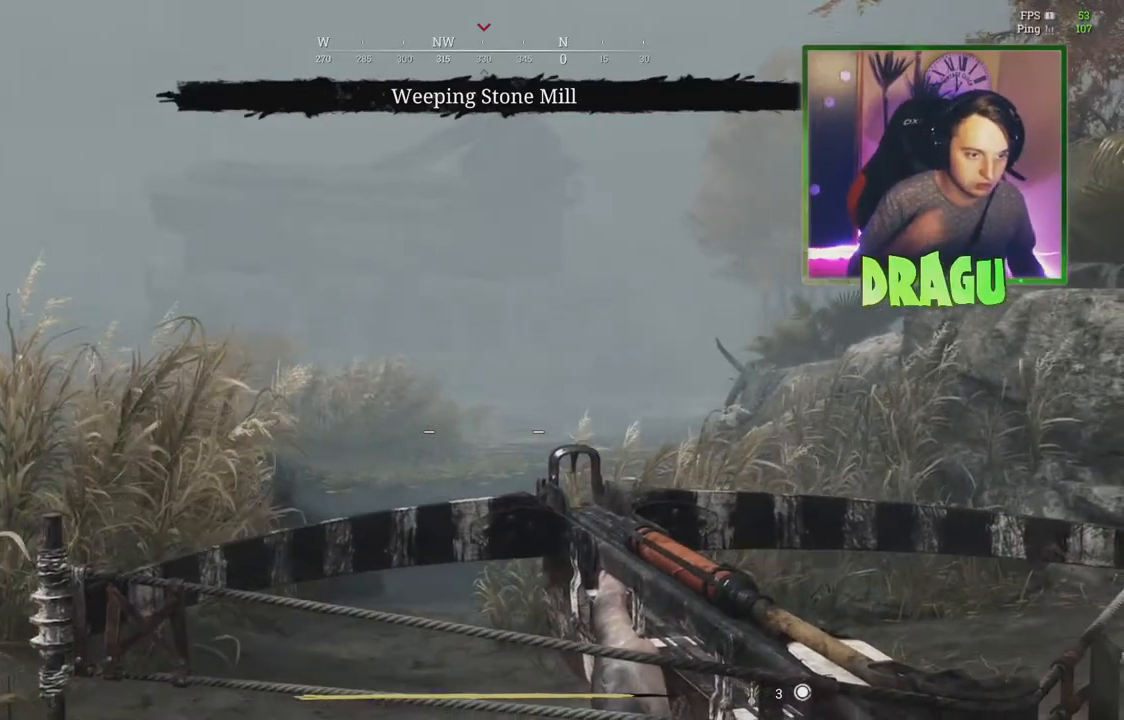
{"keys": ["d", "shift", "w"], "mouse": [], "events": [[183, "shift", "down"]]}
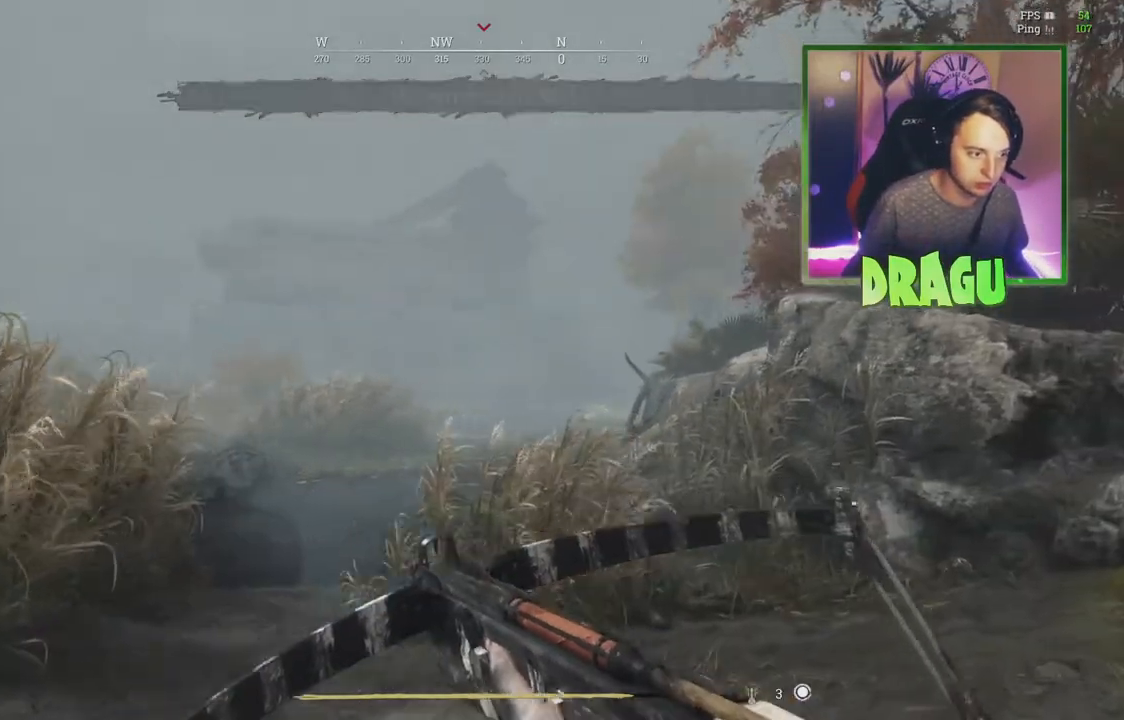
{"keys": ["shift", "w"], "mouse": [], "events": [[367, "d", "up"]]}
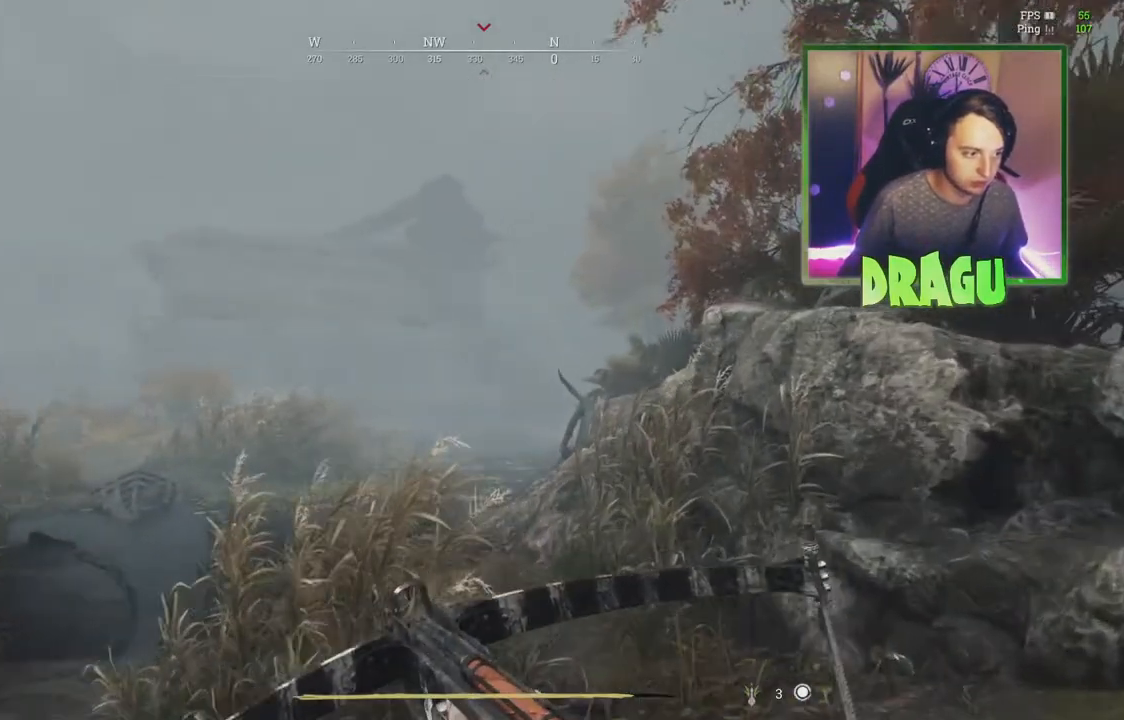
{"keys": ["d", "shift", "w"], "mouse": [], "events": [[350, "d", "down"]]}
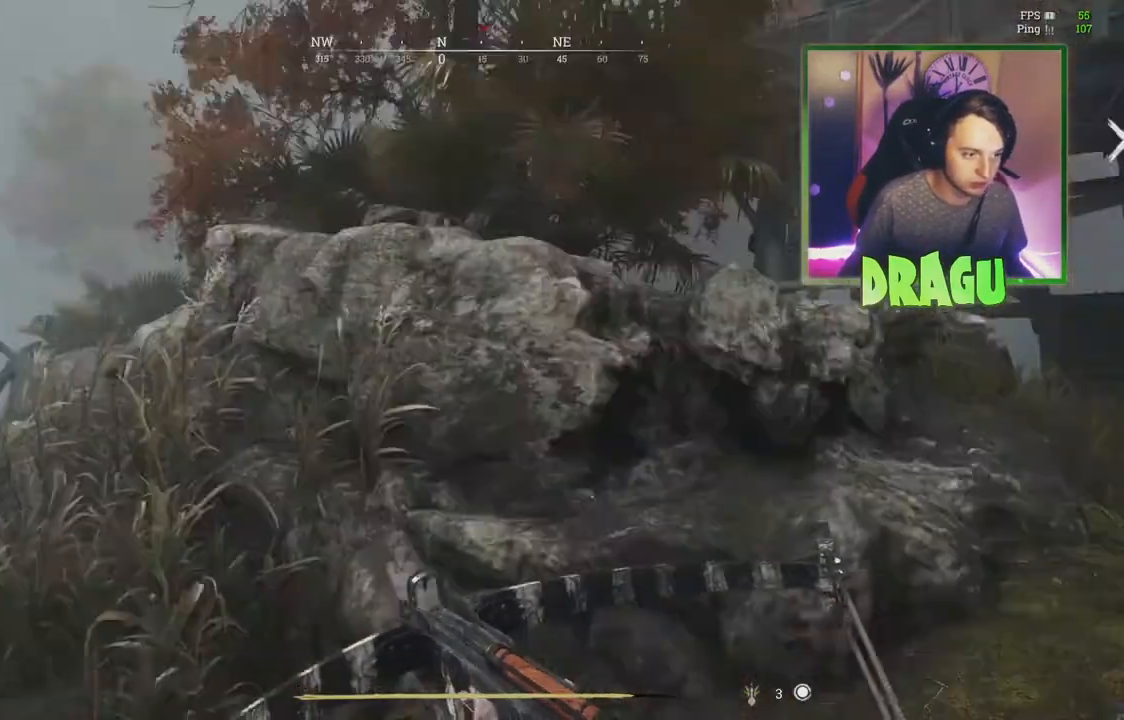
{"keys": ["d", "shift", "w"], "mouse": [], "events": []}
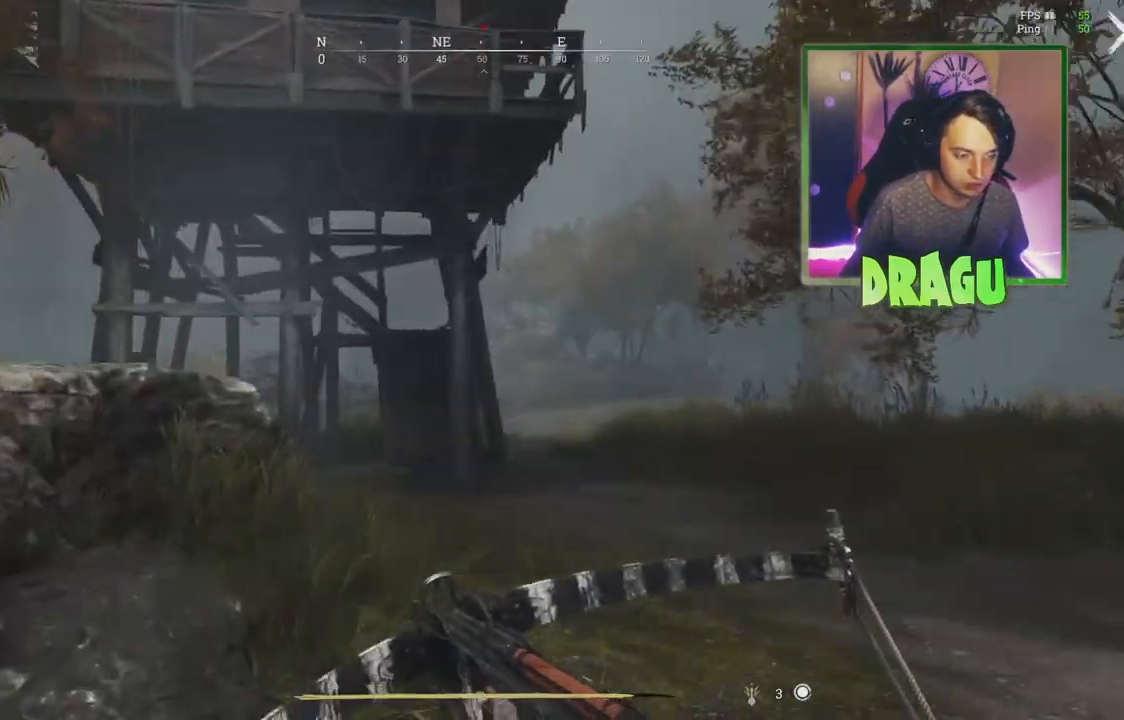
{"keys": ["shift", "w"], "mouse": [], "events": [[100, "d", "up"]]}
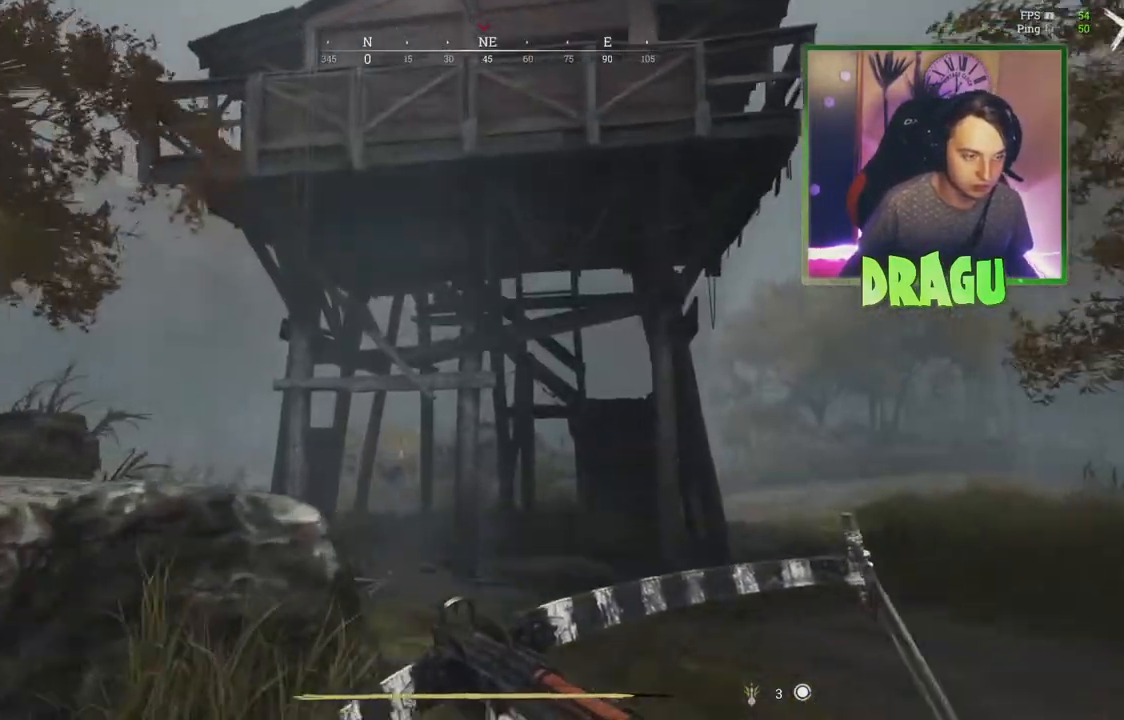
{"keys": ["d", "shift", "w"], "mouse": [], "events": [[251, "d", "down"]]}
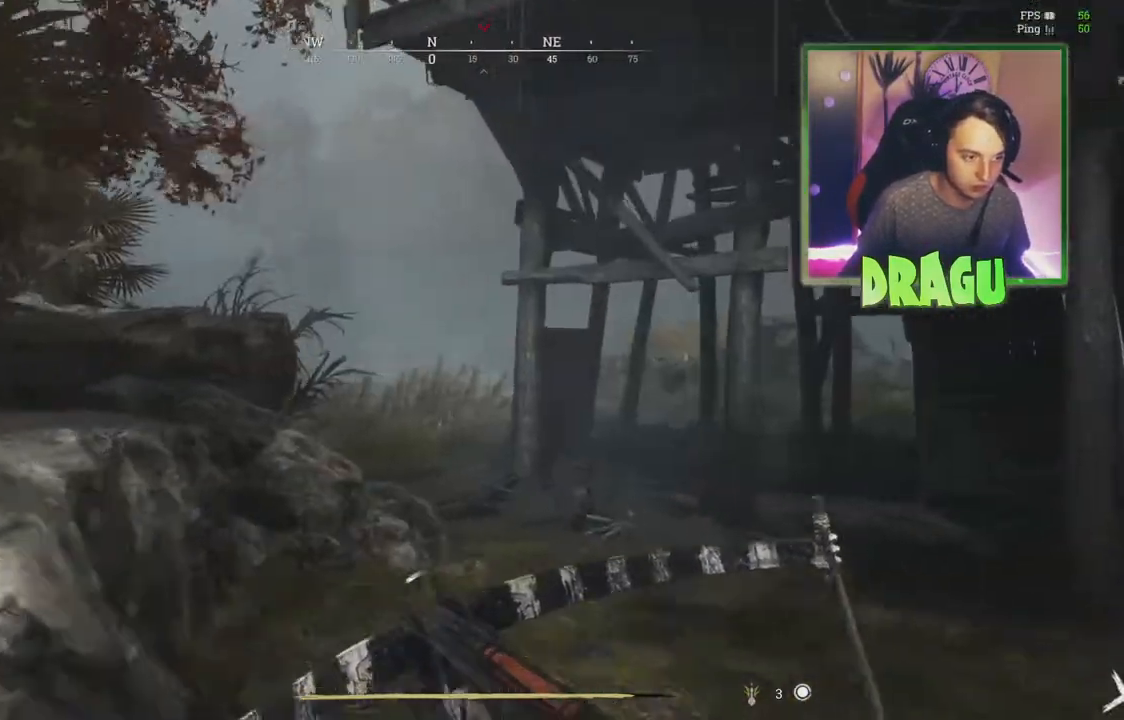
{"keys": ["shift", "w"], "mouse": [], "events": [[334, "d", "up"]]}
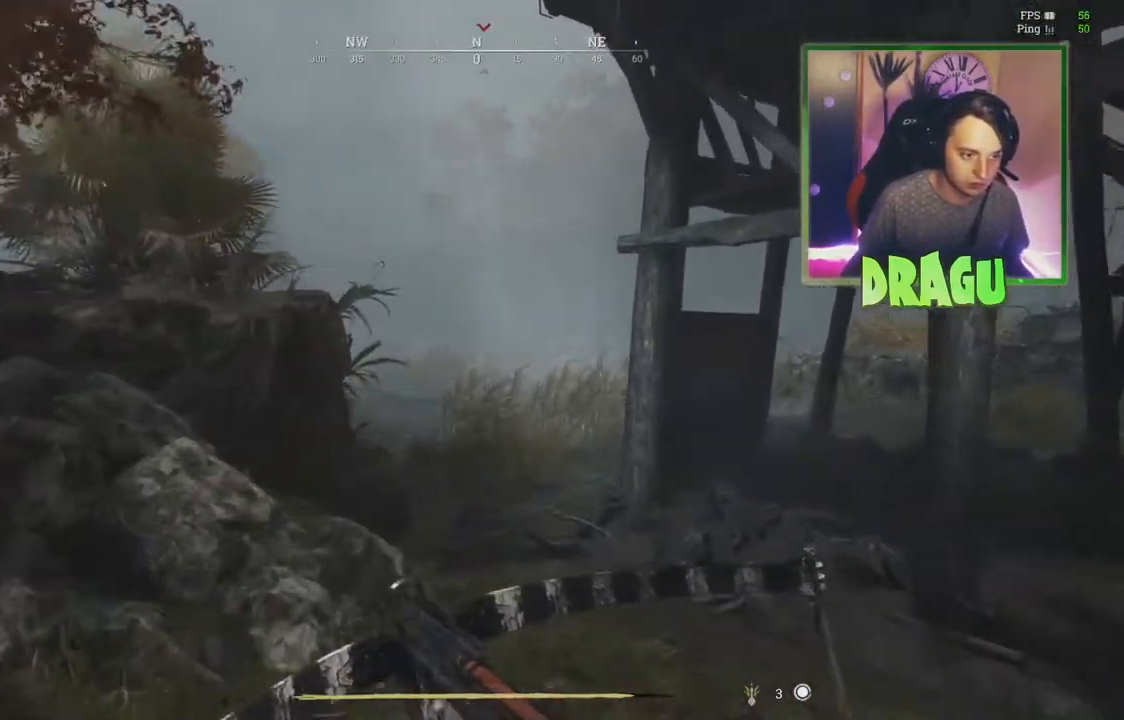
{"keys": ["d", "shift", "w"], "mouse": [], "events": [[351, "d", "down"]]}
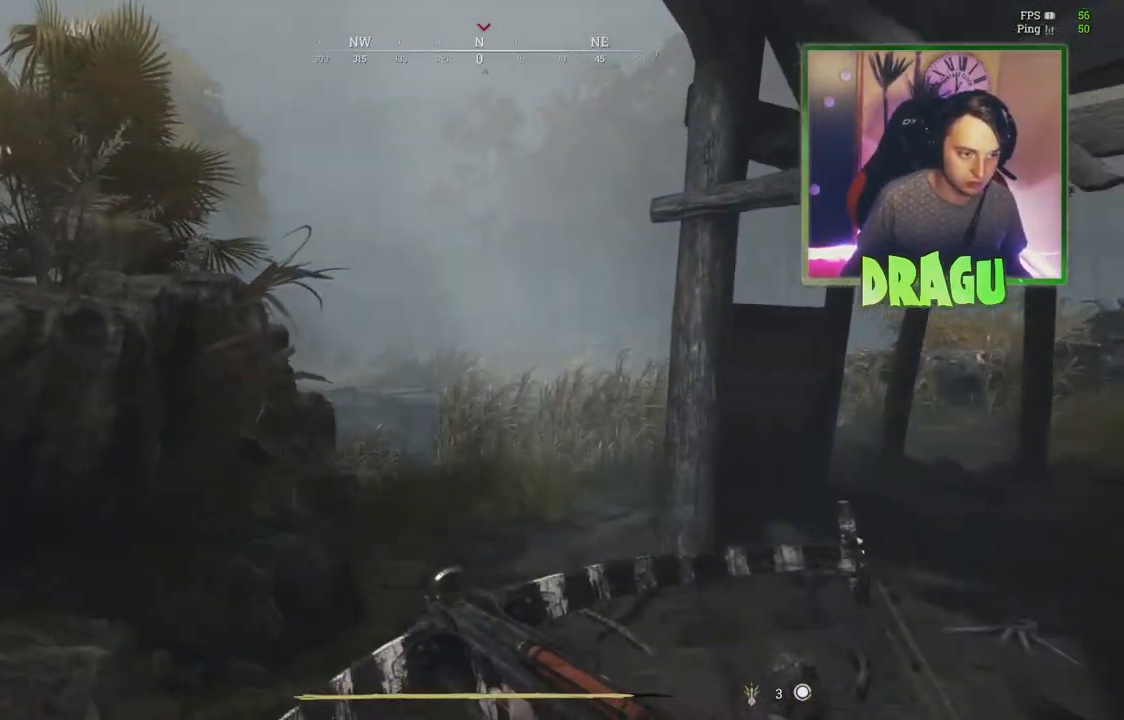
{"keys": ["shift", "w"], "mouse": [], "events": [[217, "d", "up"]]}
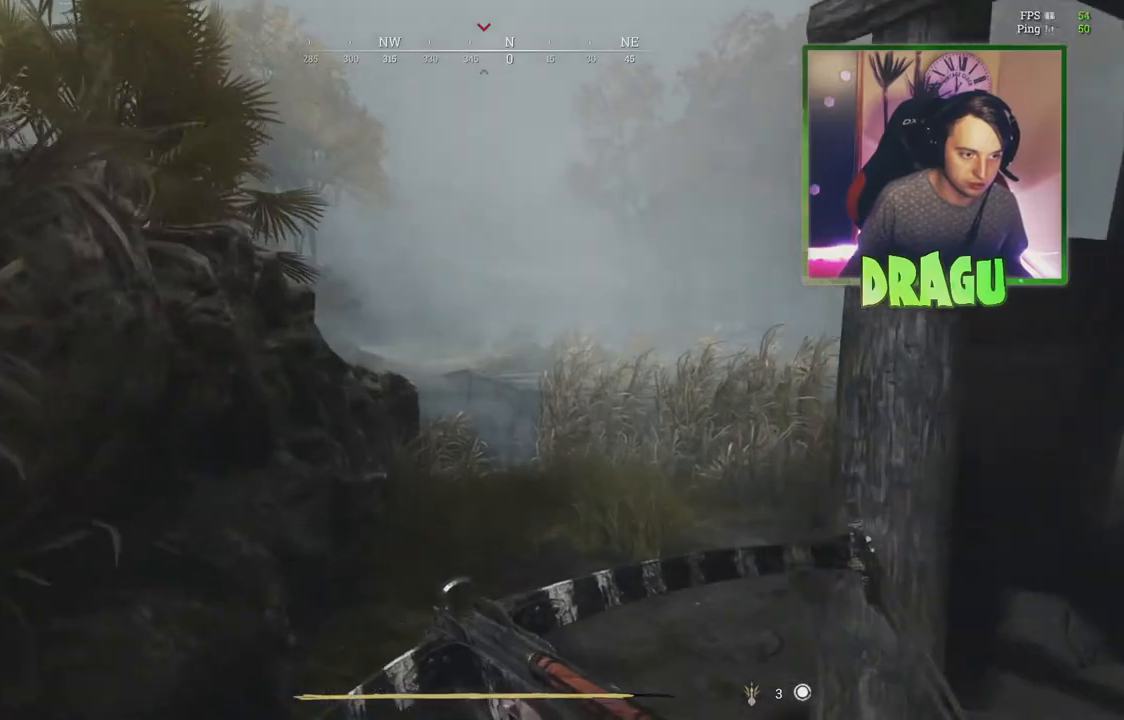
{"keys": ["d", "shift", "w"], "mouse": [], "events": [[351, "d", "down"]]}
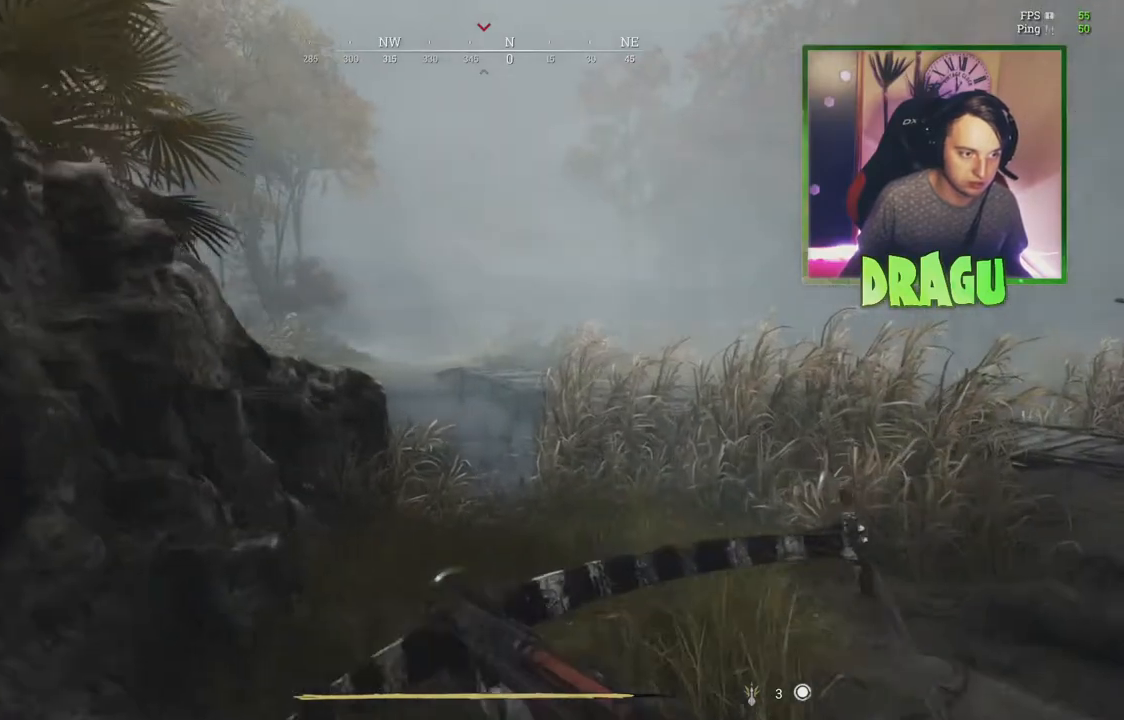
{"keys": ["d", "shift", "w"], "mouse": [], "events": []}
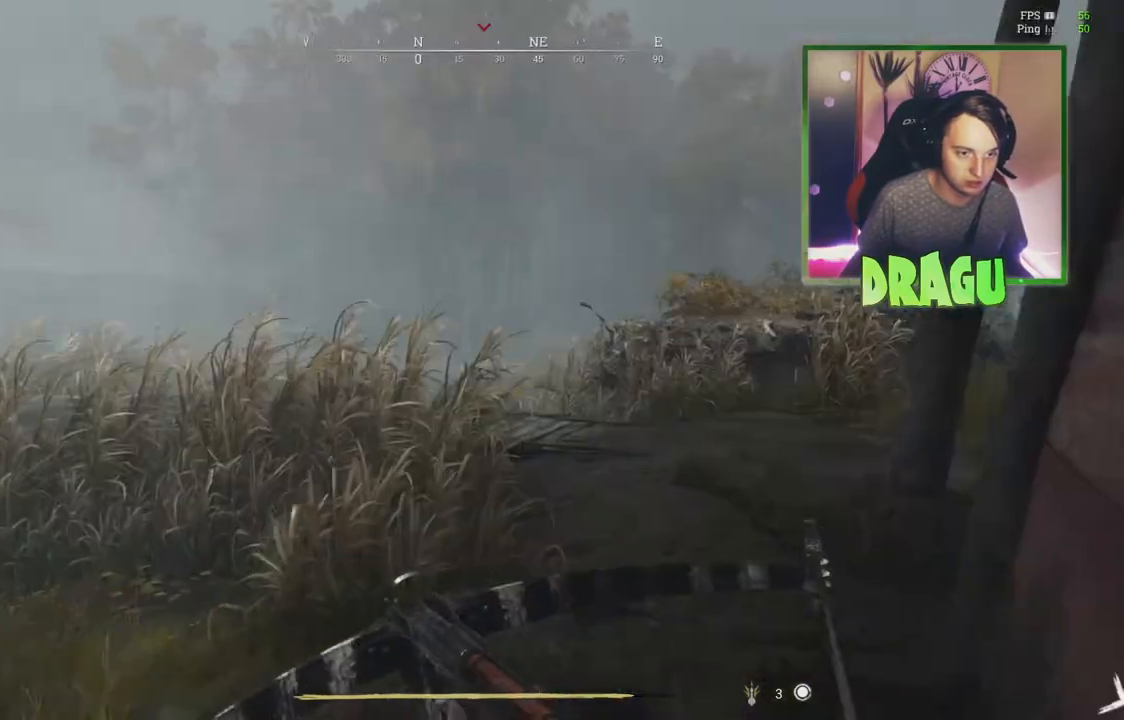
{"keys": ["d", "shift", "w"], "mouse": [], "events": [[50, "d", "up"], [351, "d", "down"]]}
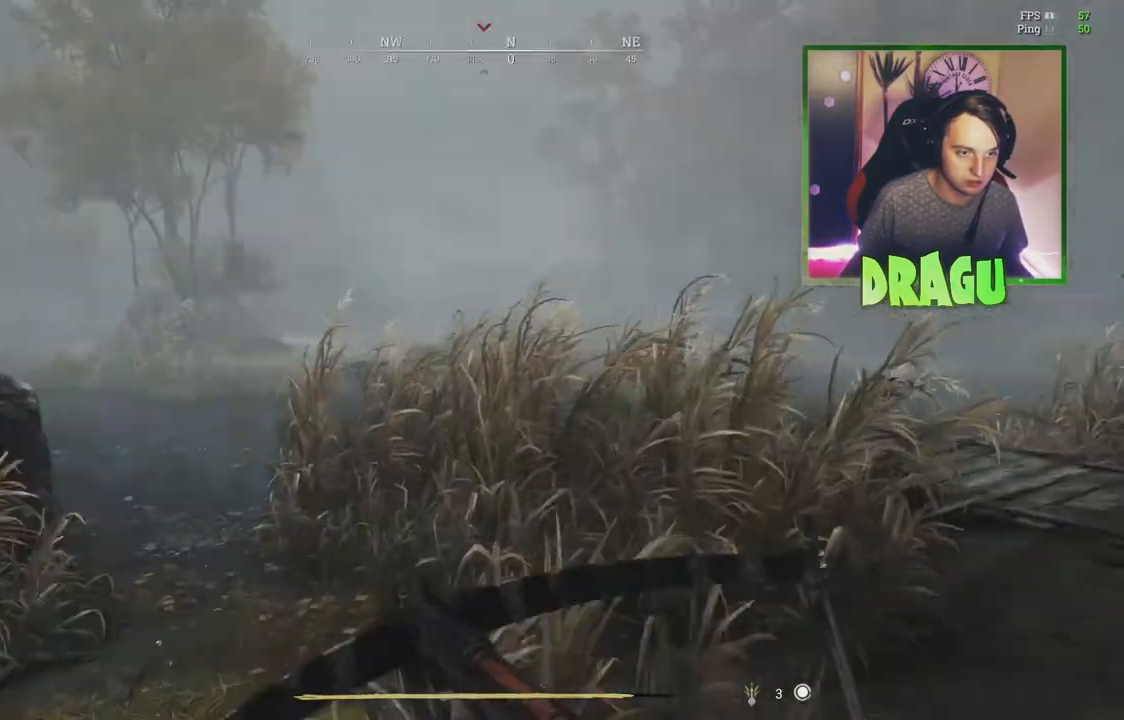
{"keys": ["d", "s"], "mouse": [], "events": [[233, "w", "up"], [267, "shift", "up"], [484, "s", "down"]]}
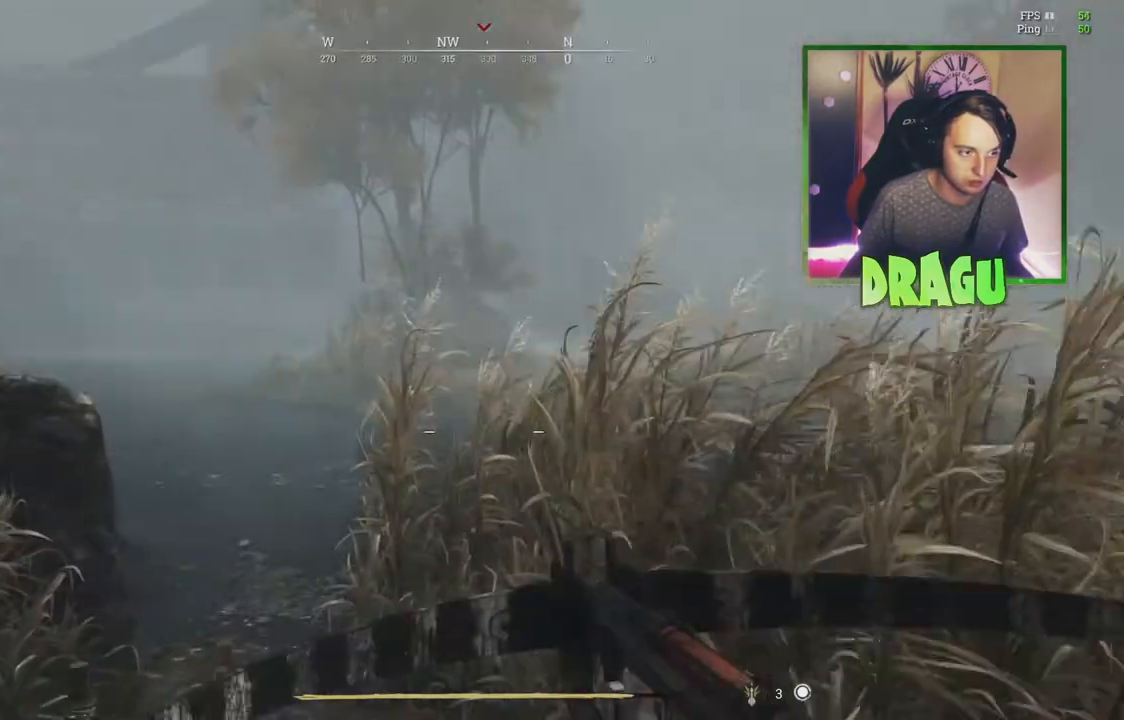
{"keys": ["d"], "mouse": [], "events": [[367, "s", "up"]]}
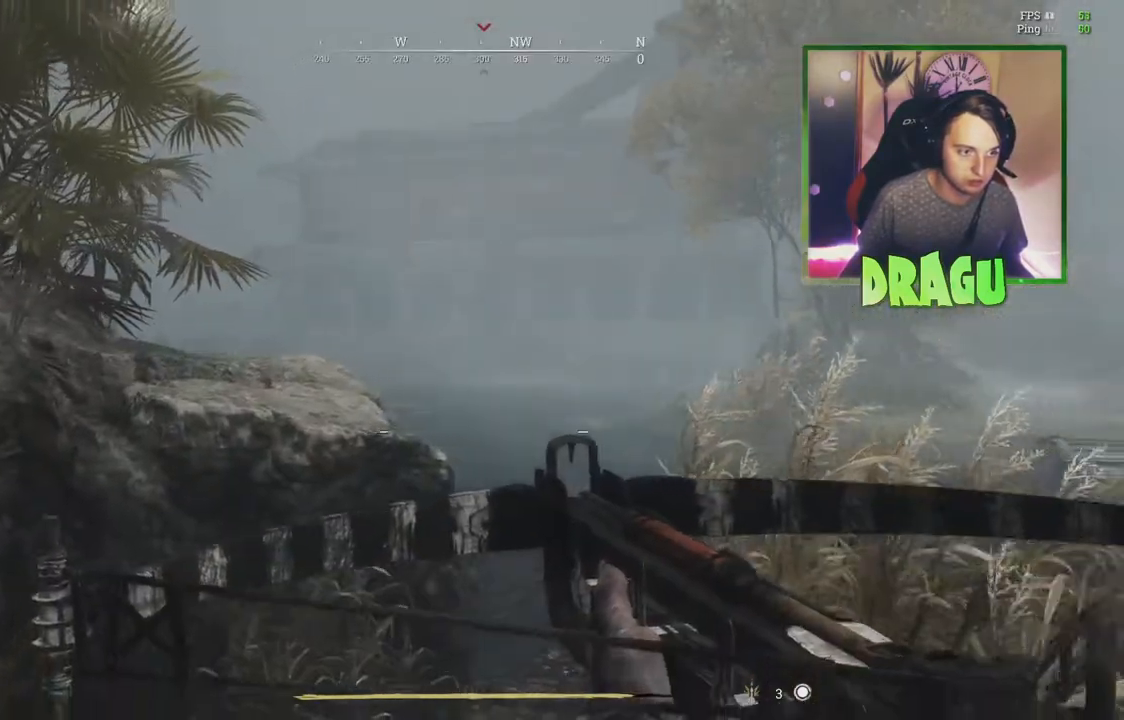
{"keys": ["d", "shift", "w"], "mouse": [], "events": [[183, "shift", "down"], [200, "w", "down"]]}
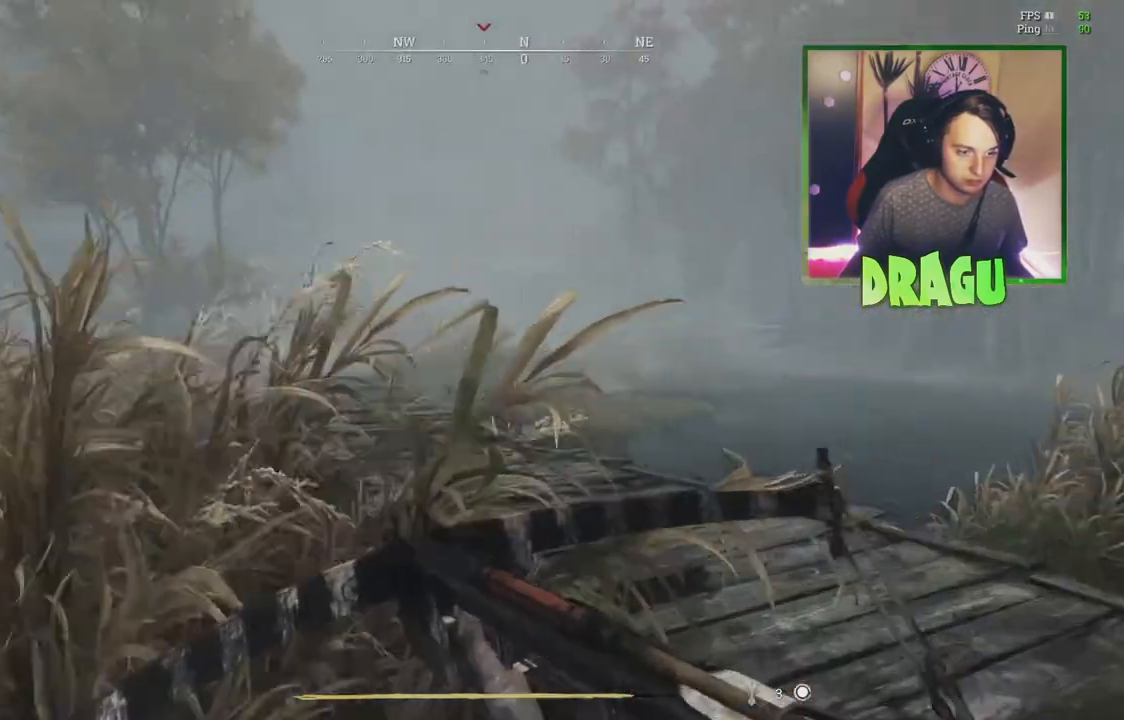
{"keys": ["d", "shift", "w"], "mouse": [], "events": []}
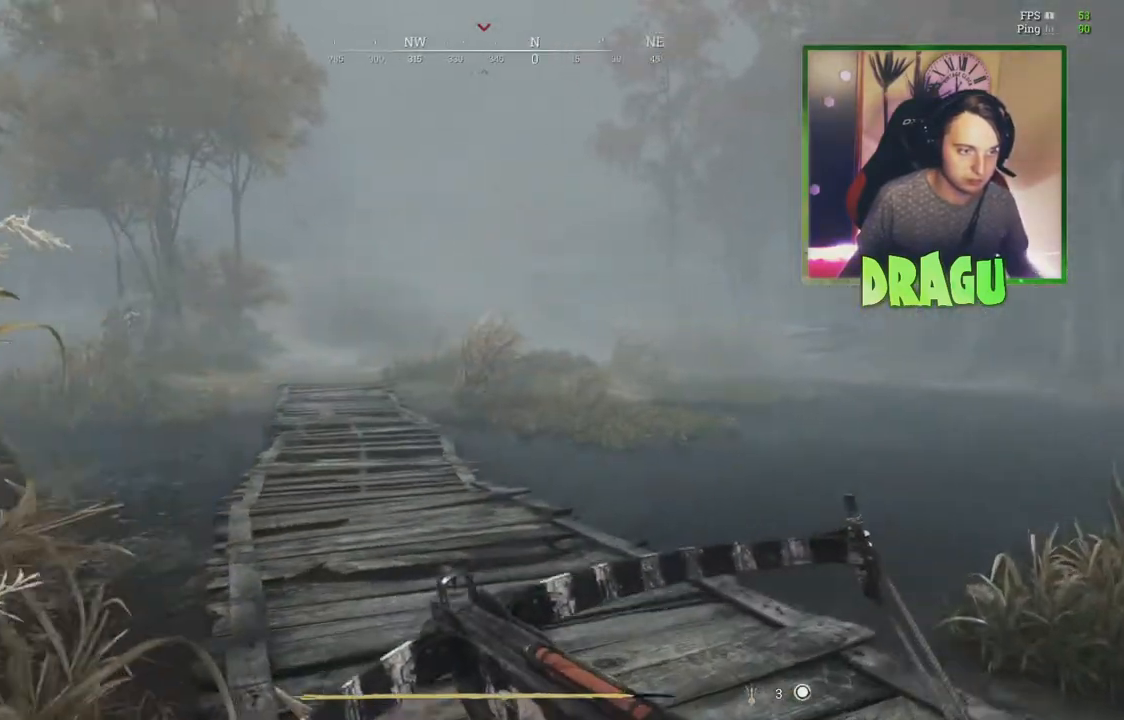
{"keys": ["shift", "w"], "mouse": [], "events": [[434, "d", "up"]]}